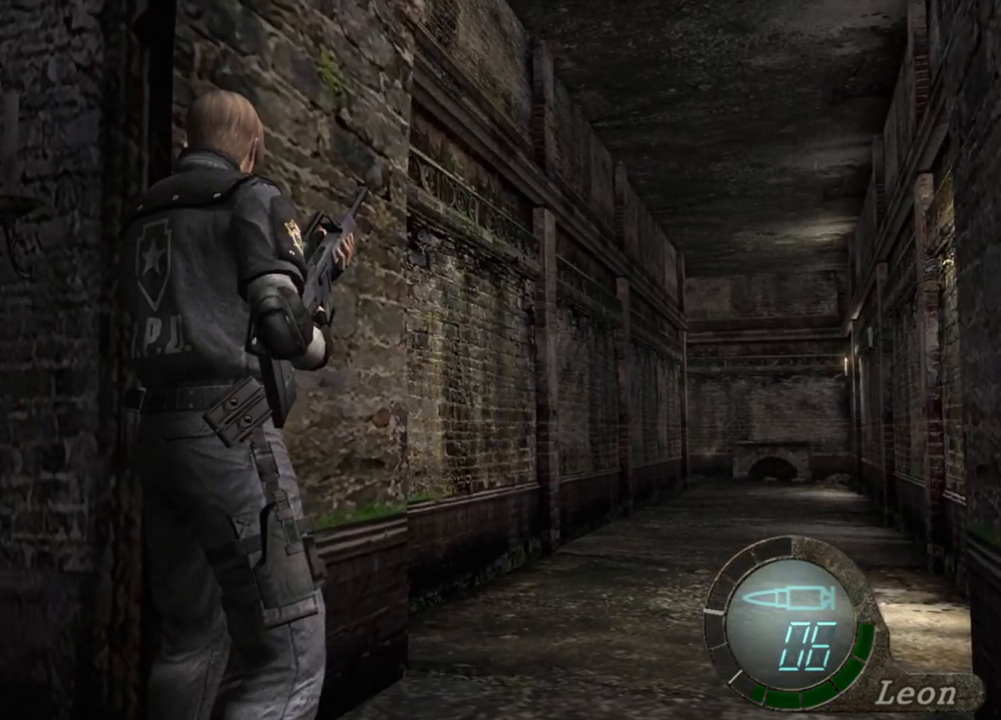
Gameplay with keyboard and mouse; each line is a JSON object with the keys and mouse buttons held at the frame after it. "events" lists presses ("down") and releases ("up") of "1", "2", "3", "4", "5", "a", "alt", "b", "c", "ctrl", "d", "e", "f", "g", "q", "r", "s", "shift", "space", "t", "tab", "tilde", "v", "w", "x", "z", "mouse_left", "mouse_wheel", "mouse_right", "mouse_mb4" and "mouse_mb5" between this image and that frame as [ms after this image, input, new state], when the widget could be followed in between. "mouse_left", "mouse_wheel", "mouse_right", "mouse_mb4", "mouse_mb5" = the "left", "wheel", "right", "mb4", "mb5" buttons of the "mouse" list. No other keys are recorded. "wheel" means that the mouse wheel is clicked or scrolled. Mouse movement is not recorded.
{"keys": [], "mouse": [], "events": []}
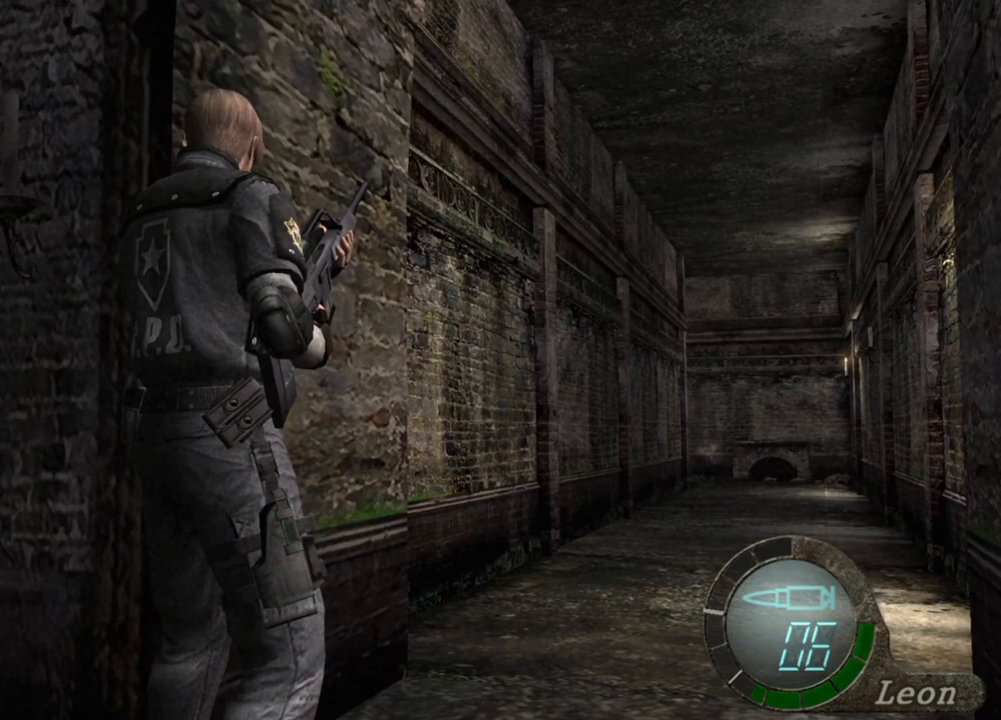
{"keys": [], "mouse": [], "events": []}
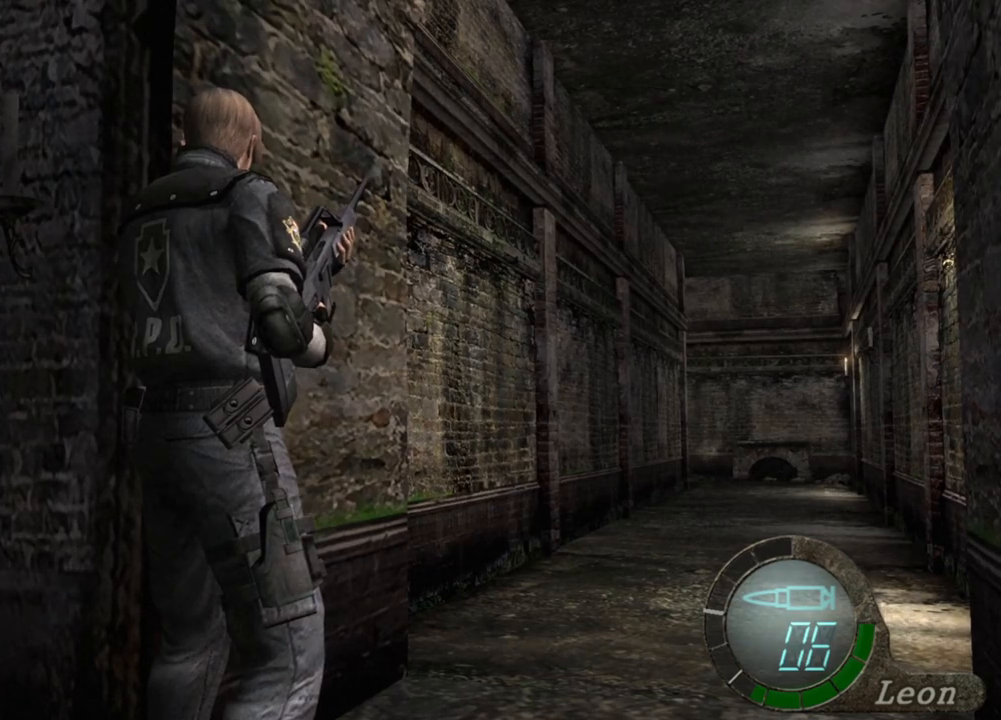
{"keys": [], "mouse": [], "events": [[100, "d", "down"], [166, "d", "up"]]}
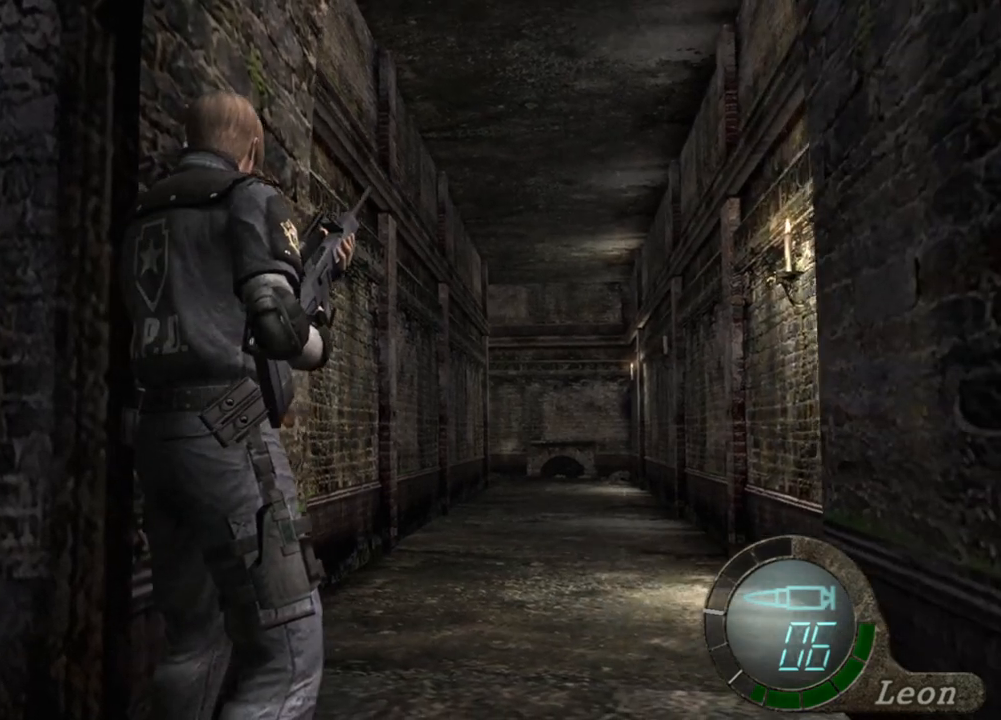
{"keys": [], "mouse": [], "events": []}
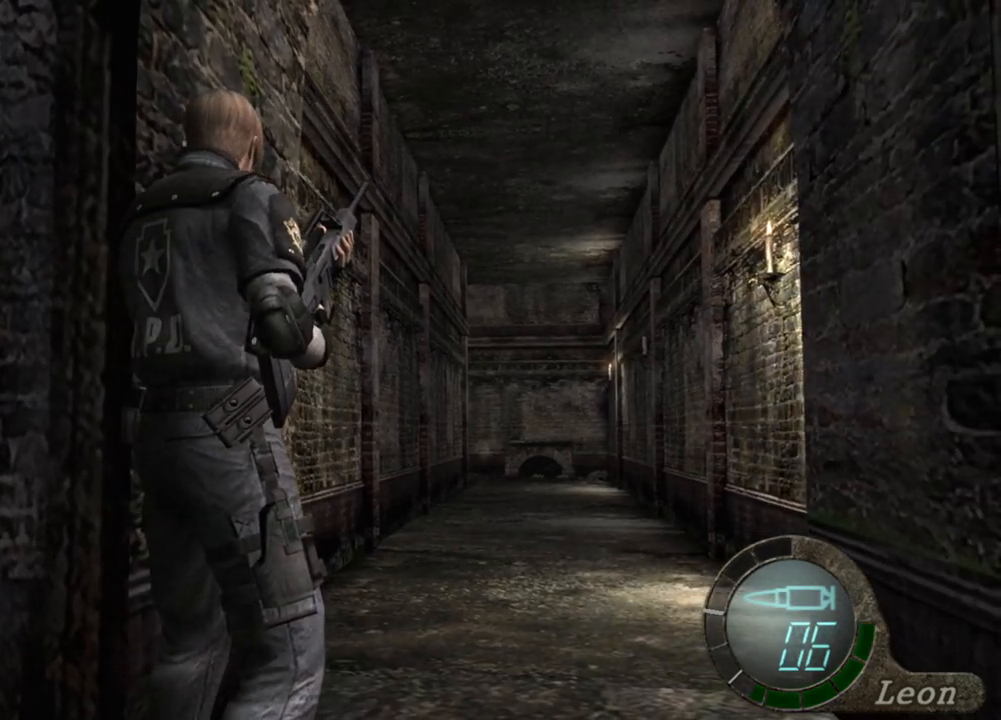
{"keys": [], "mouse": [], "events": []}
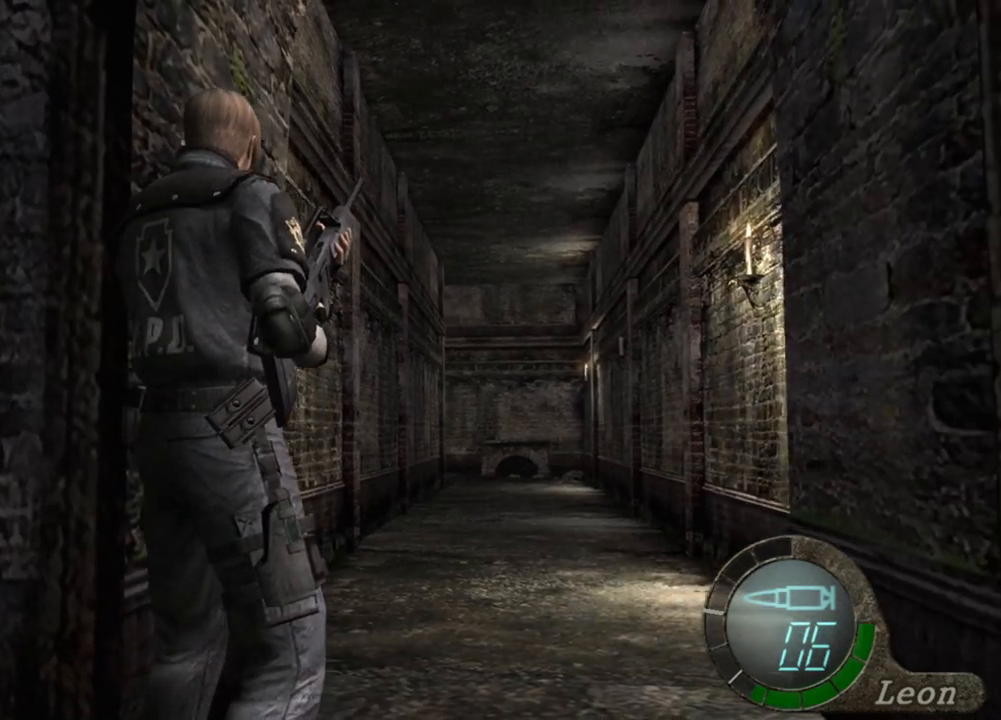
{"keys": [], "mouse": [], "events": []}
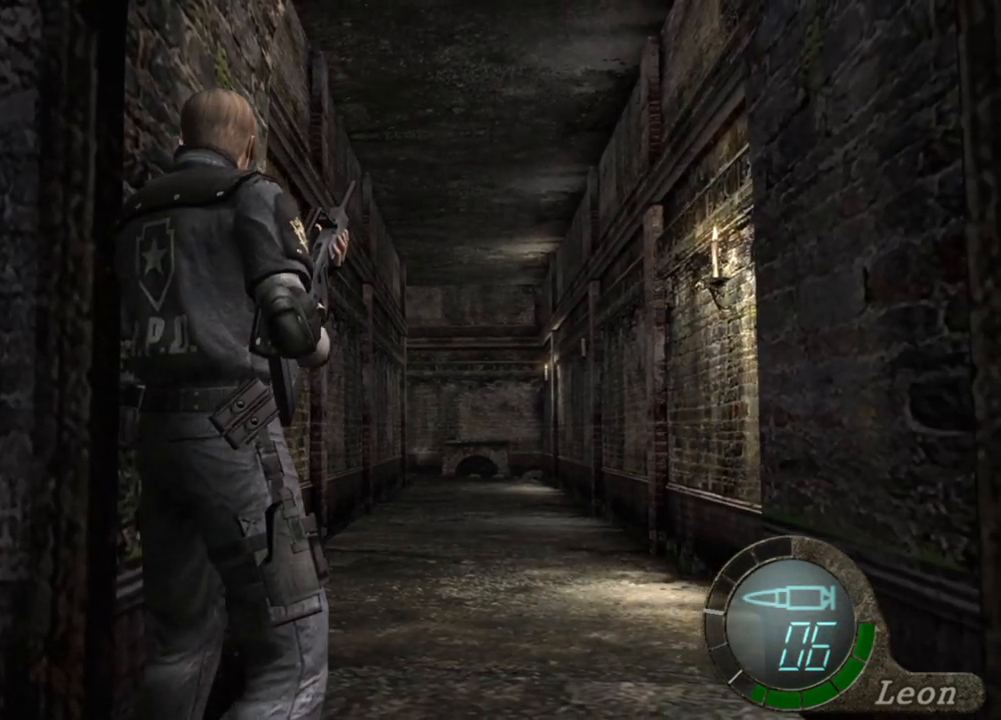
{"keys": [], "mouse": [], "events": []}
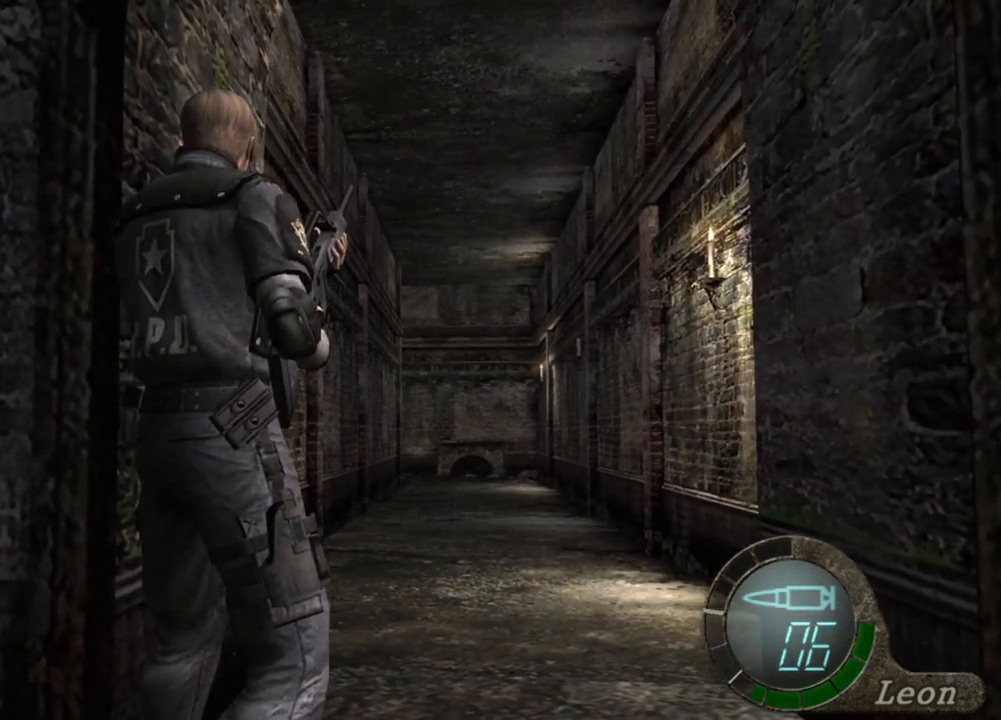
{"keys": [], "mouse": [], "events": []}
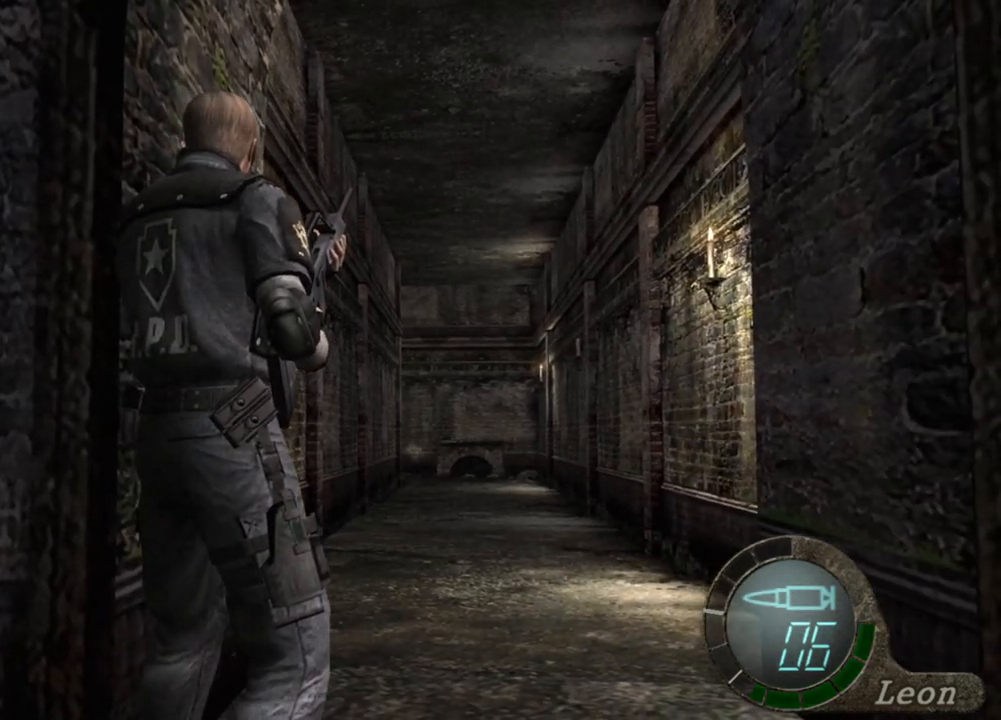
{"keys": [], "mouse": [], "events": []}
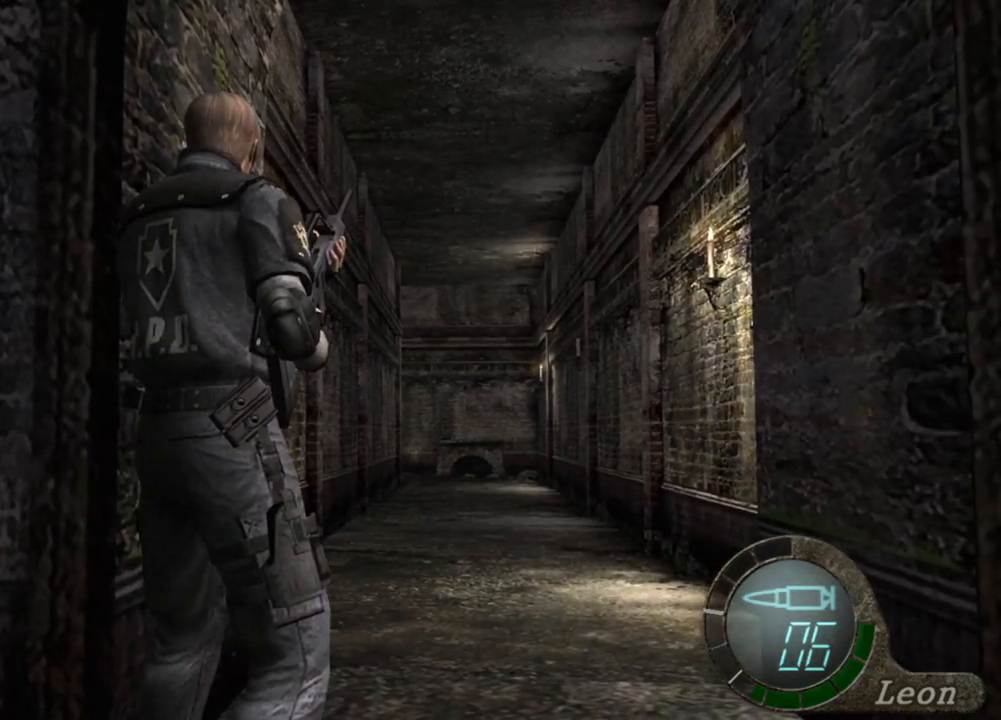
{"keys": [], "mouse": ["right"], "events": [[33, "mouse_right", "down"]]}
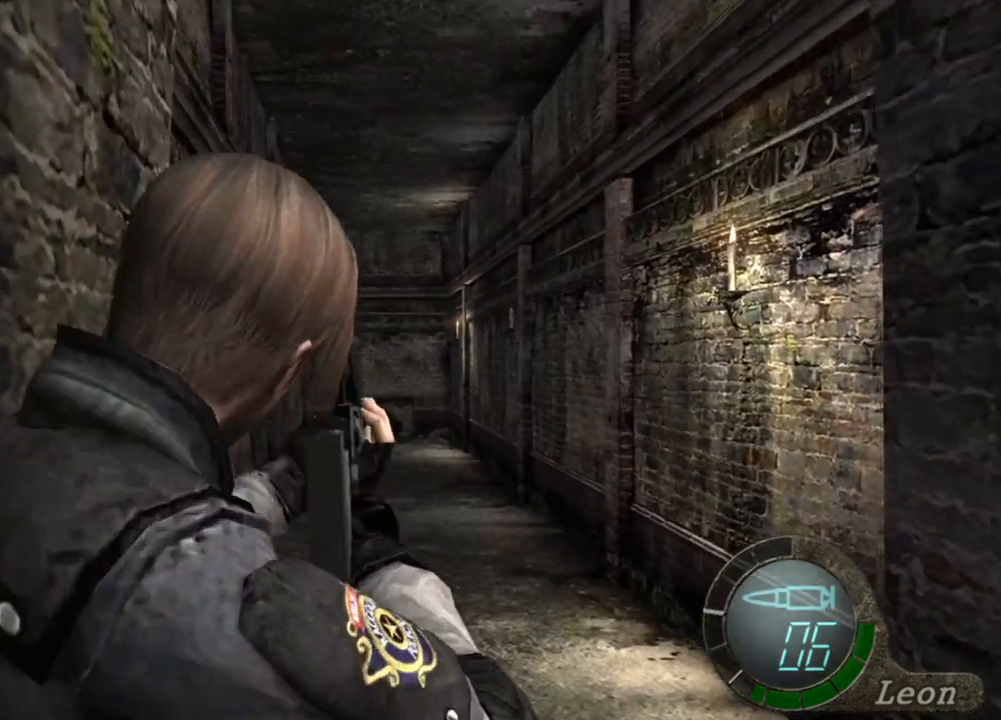
{"keys": [], "mouse": ["right"], "events": []}
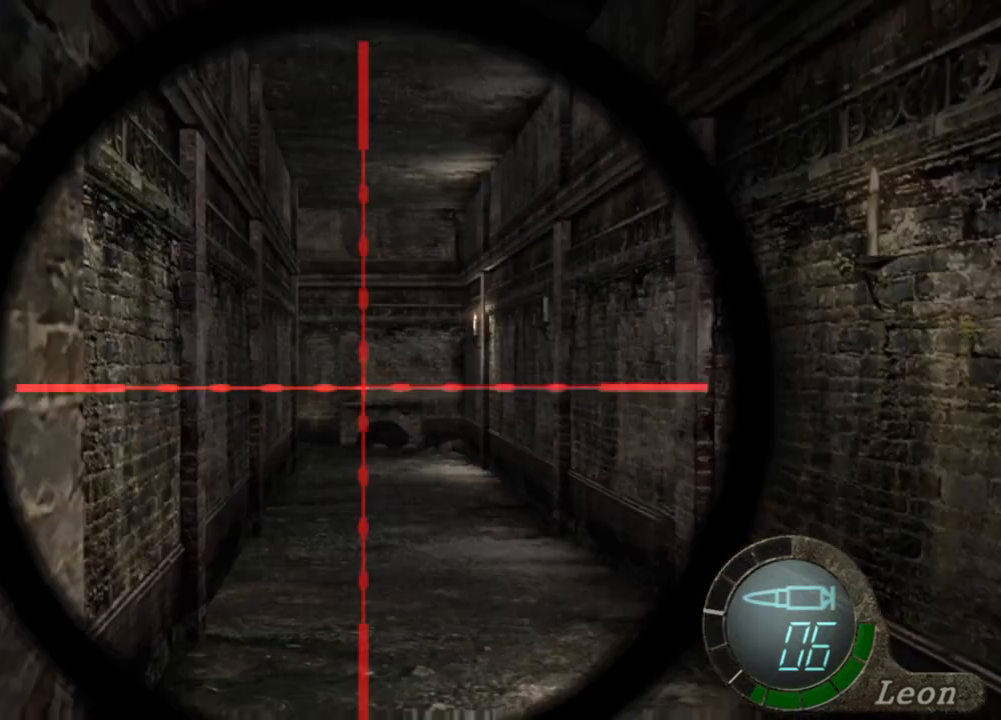
{"keys": [], "mouse": ["right"], "events": []}
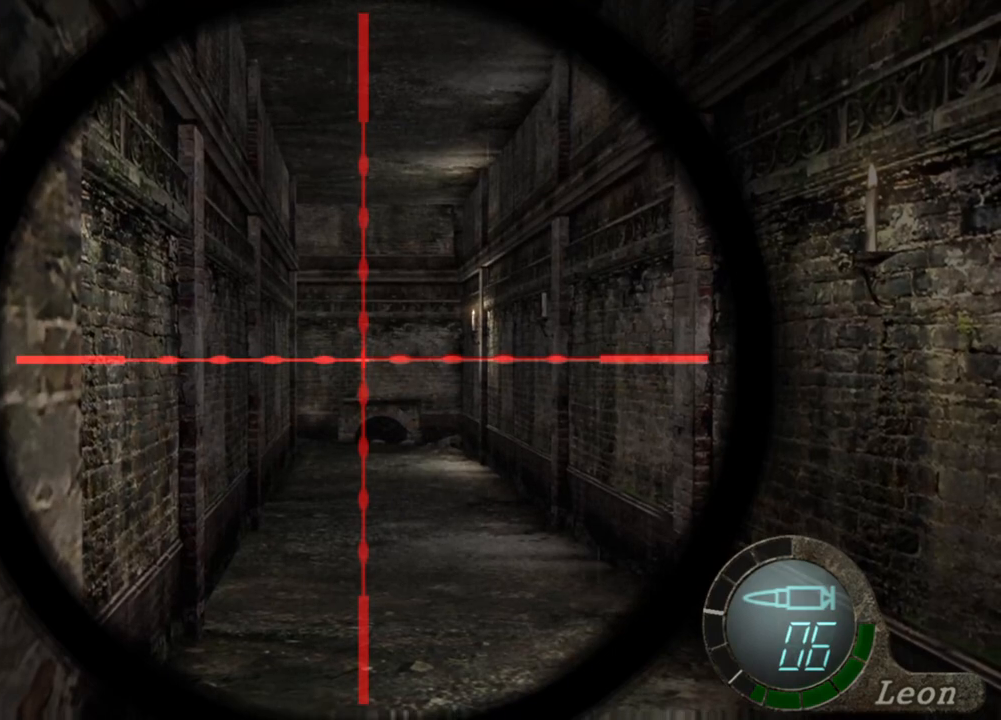
{"keys": [], "mouse": ["right"], "events": []}
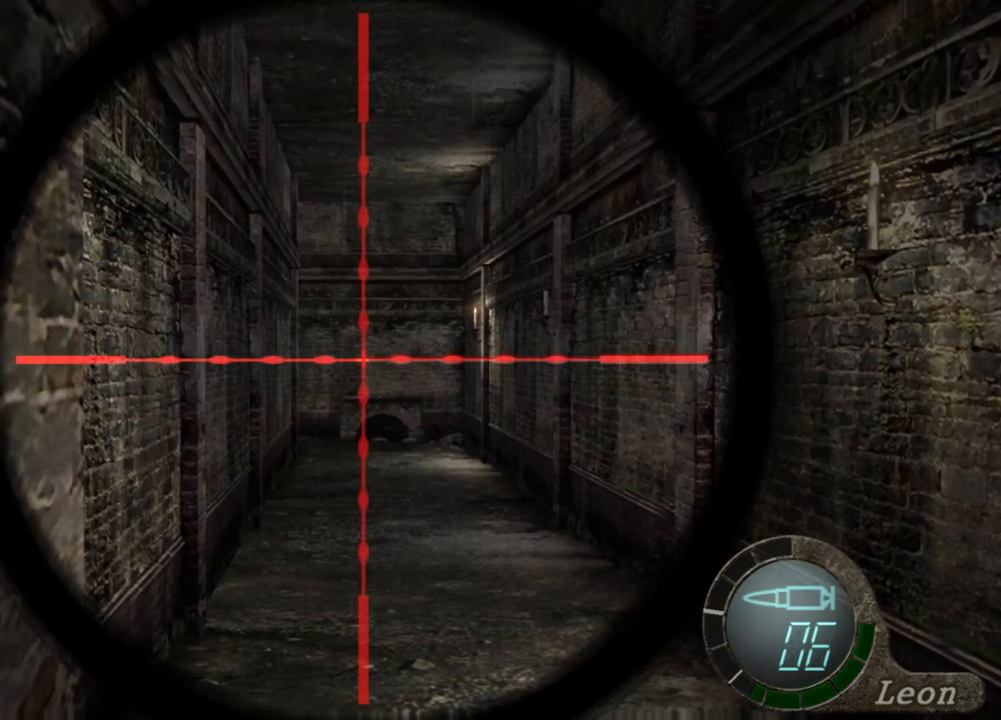
{"keys": [], "mouse": ["right"], "events": []}
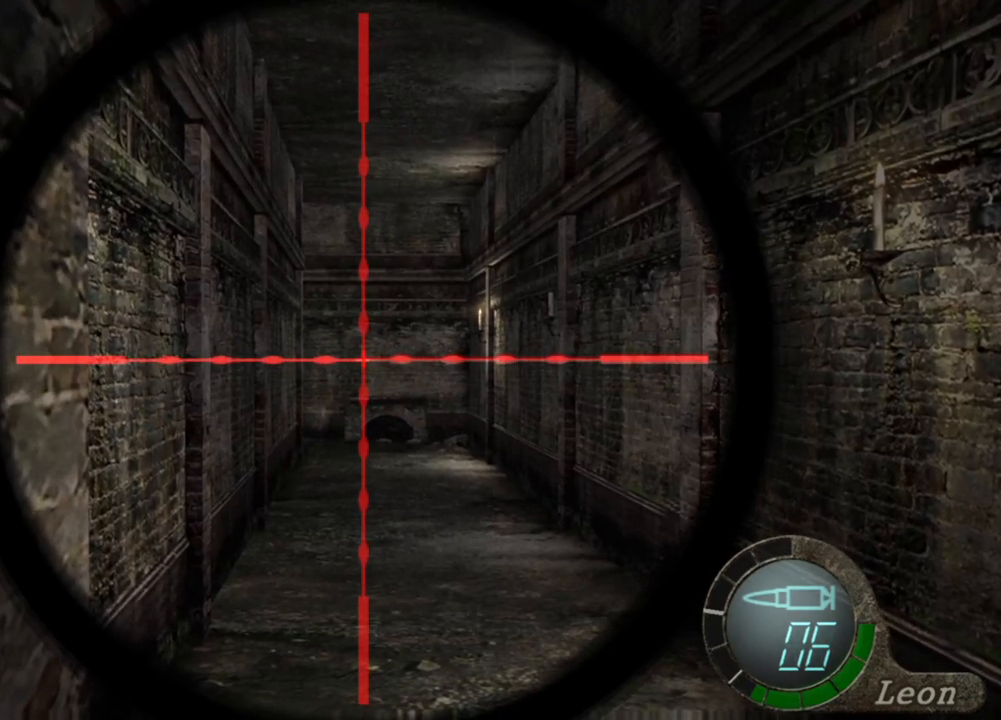
{"keys": [], "mouse": ["right"], "events": []}
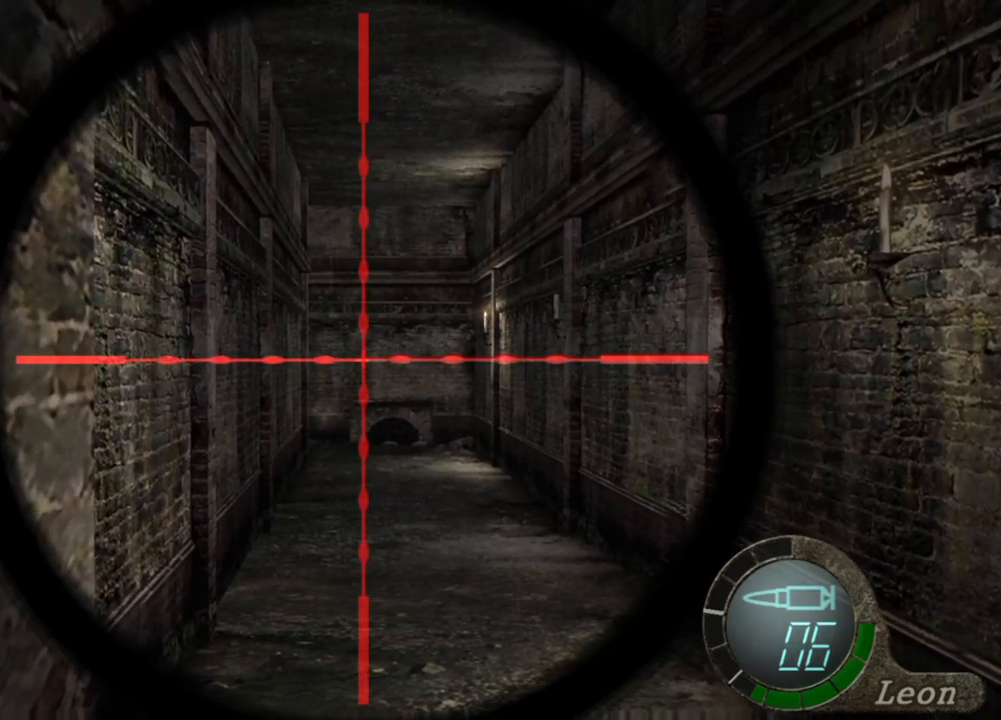
{"keys": [], "mouse": ["right"], "events": []}
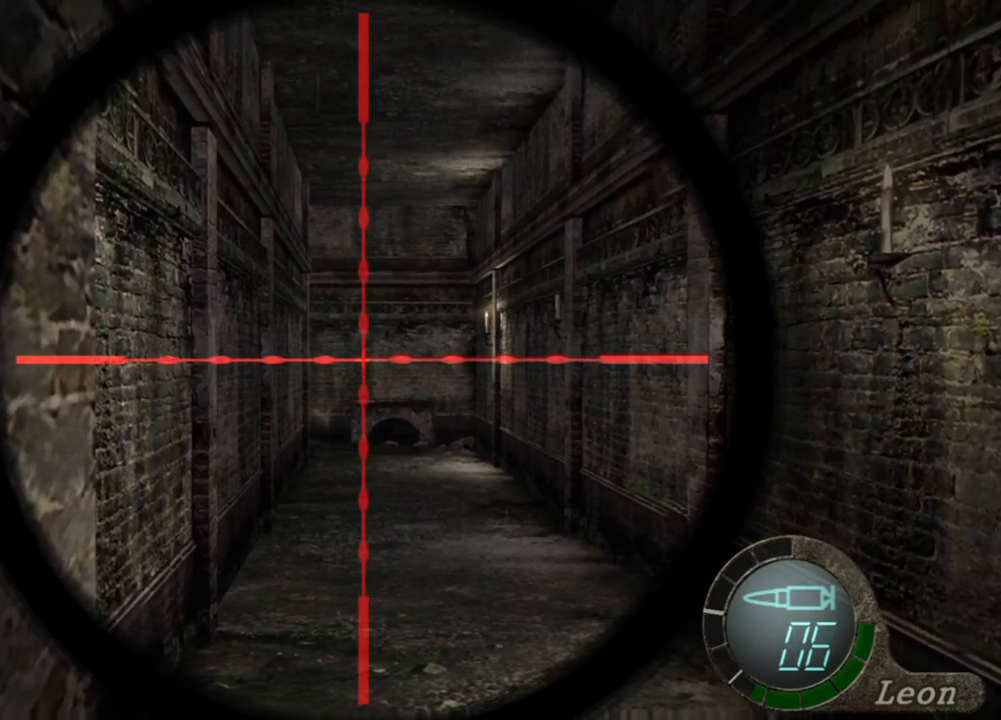
{"keys": [], "mouse": ["right"], "events": []}
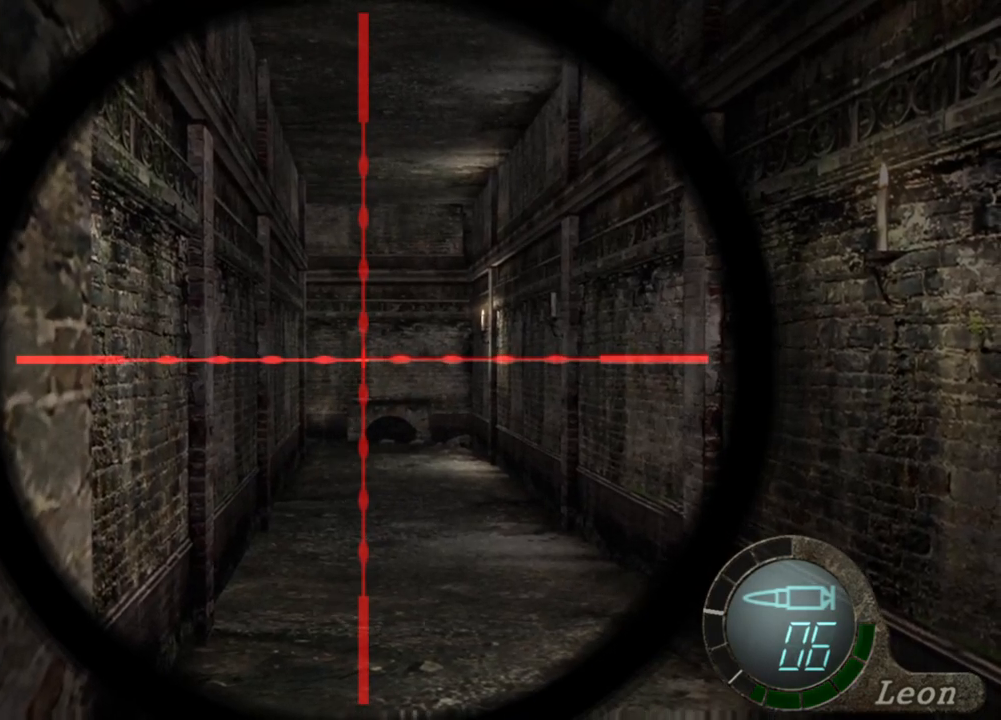
{"keys": [], "mouse": ["right"], "events": []}
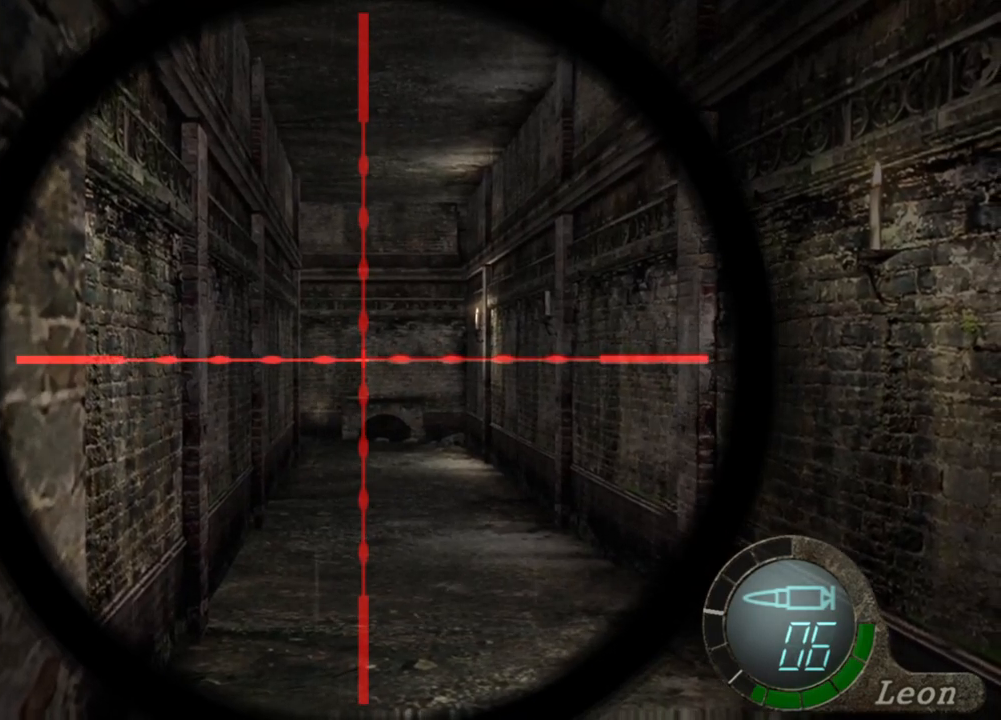
{"keys": [], "mouse": ["right"], "events": []}
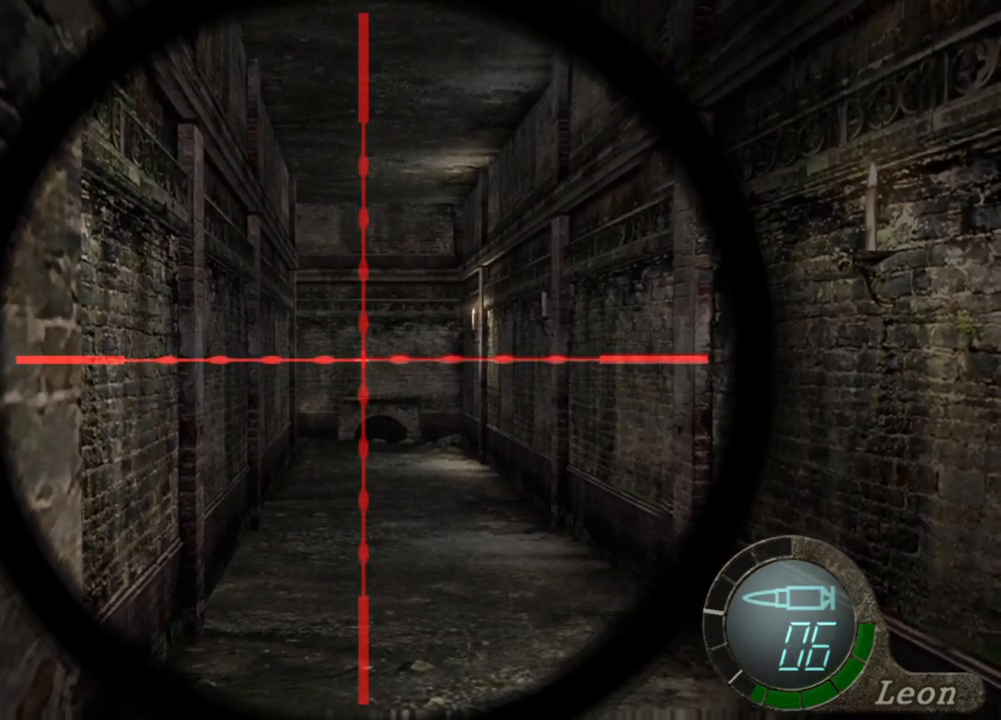
{"keys": [], "mouse": ["right"], "events": []}
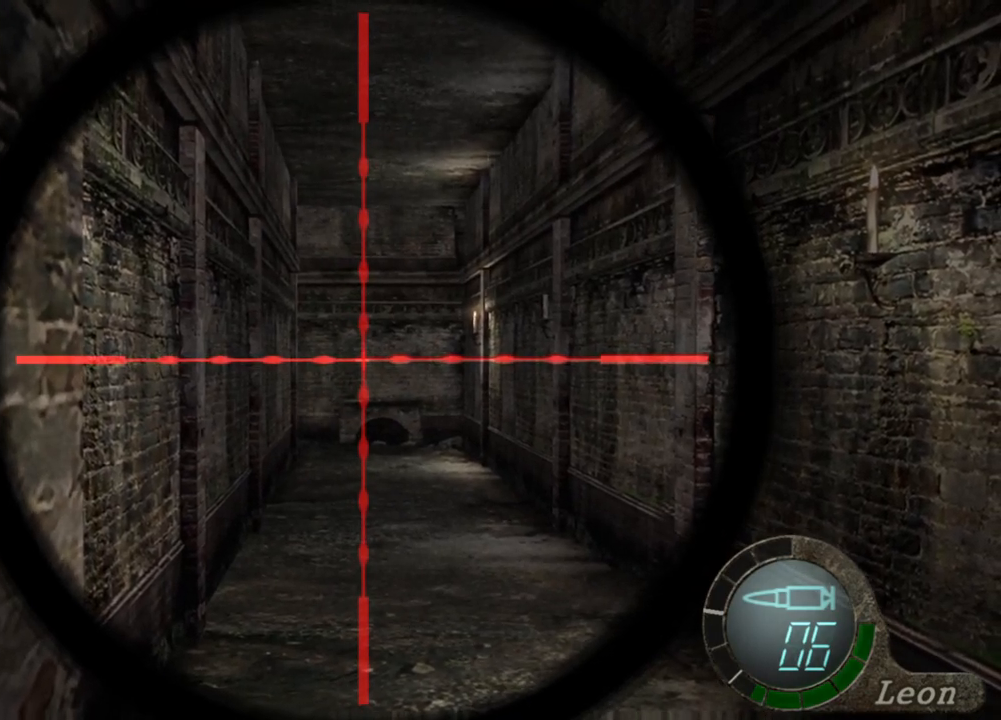
{"keys": [], "mouse": ["right"], "events": []}
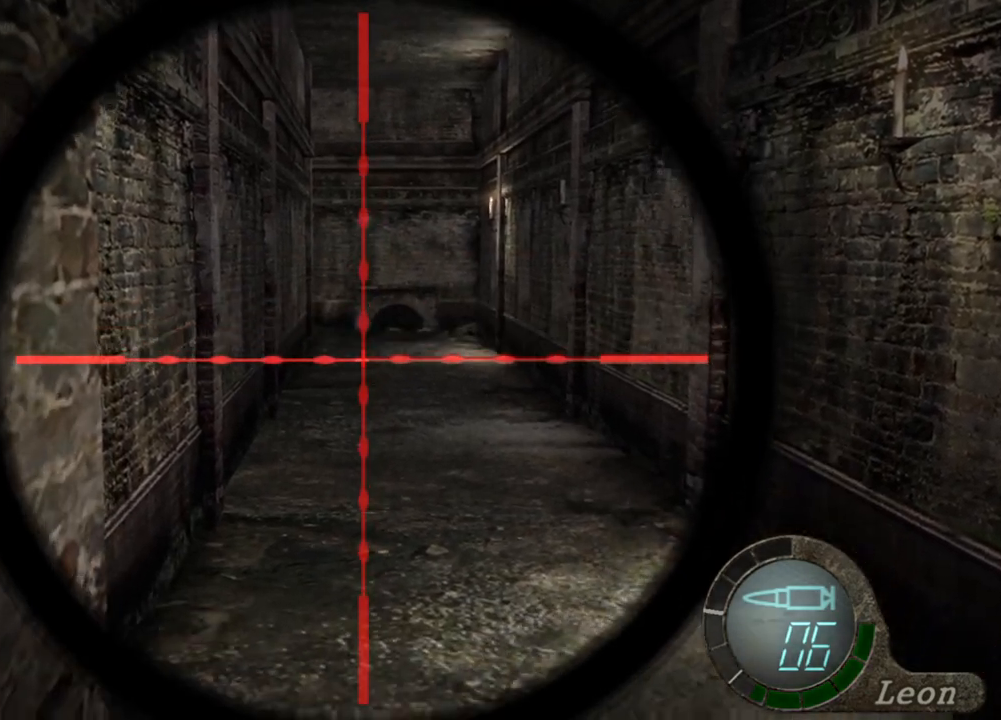
{"keys": [], "mouse": ["right"], "events": []}
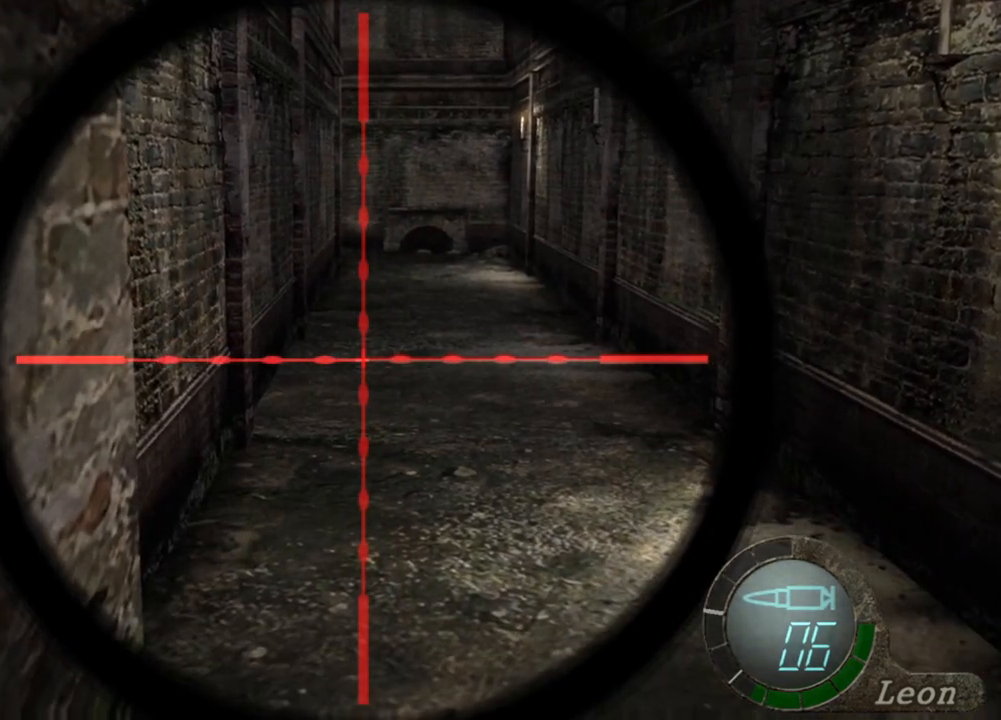
{"keys": [], "mouse": ["right"], "events": []}
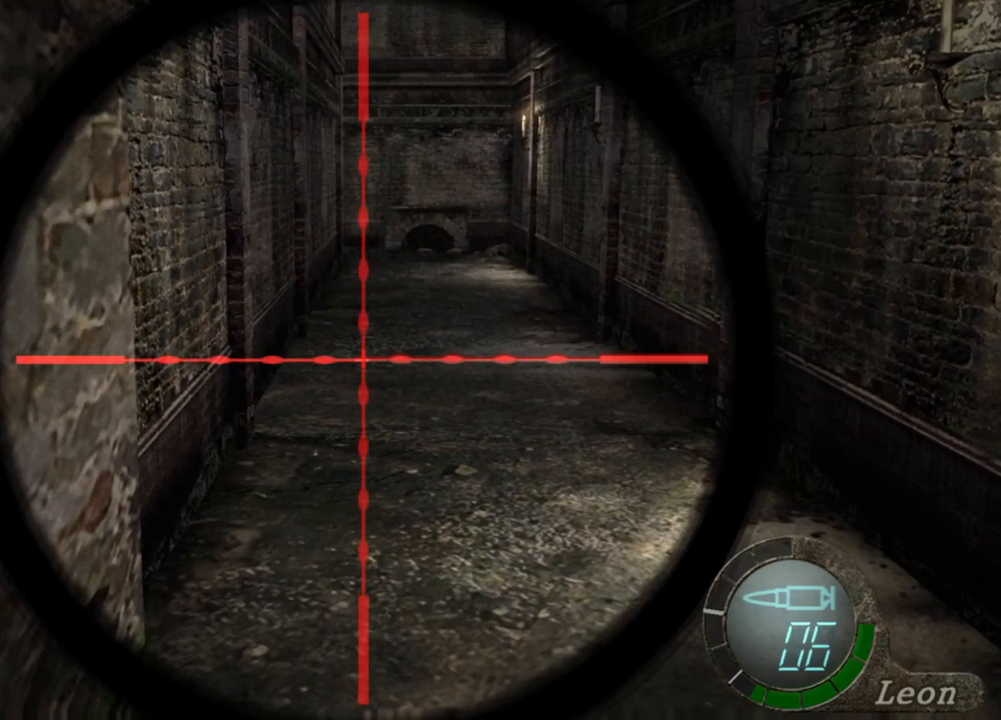
{"keys": [], "mouse": ["right"], "events": []}
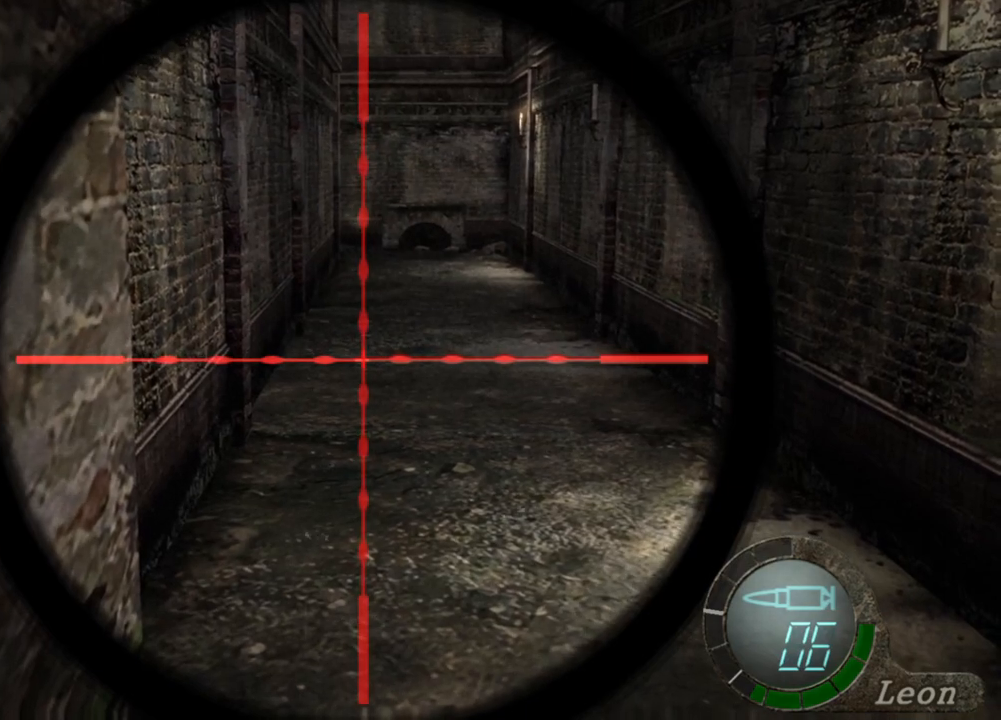
{"keys": [], "mouse": ["right"], "events": []}
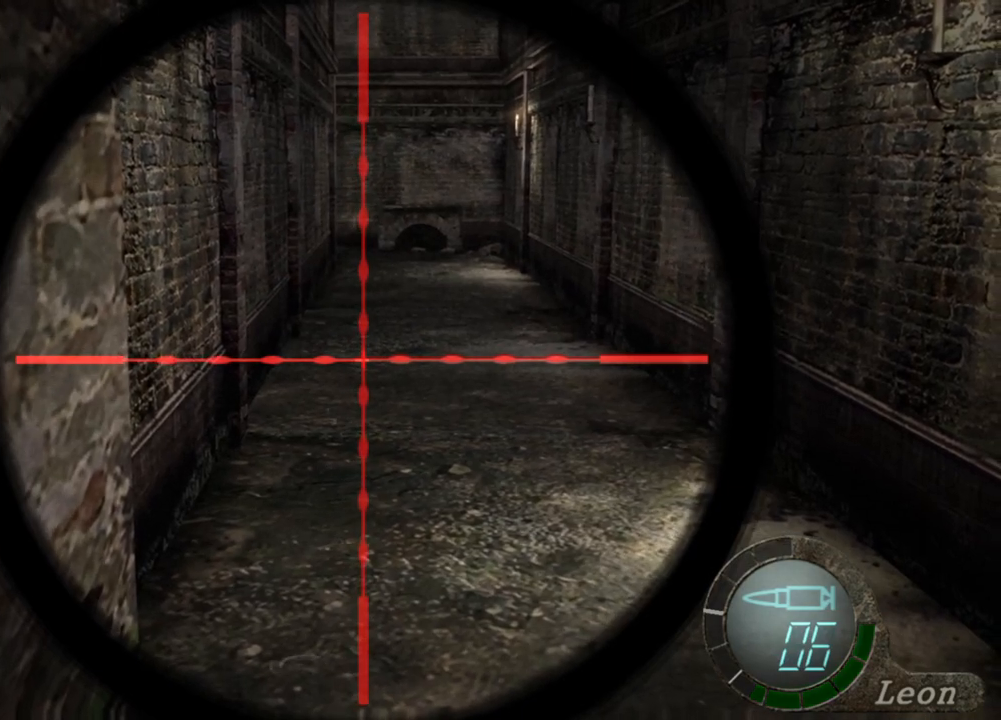
{"keys": [], "mouse": ["right"], "events": []}
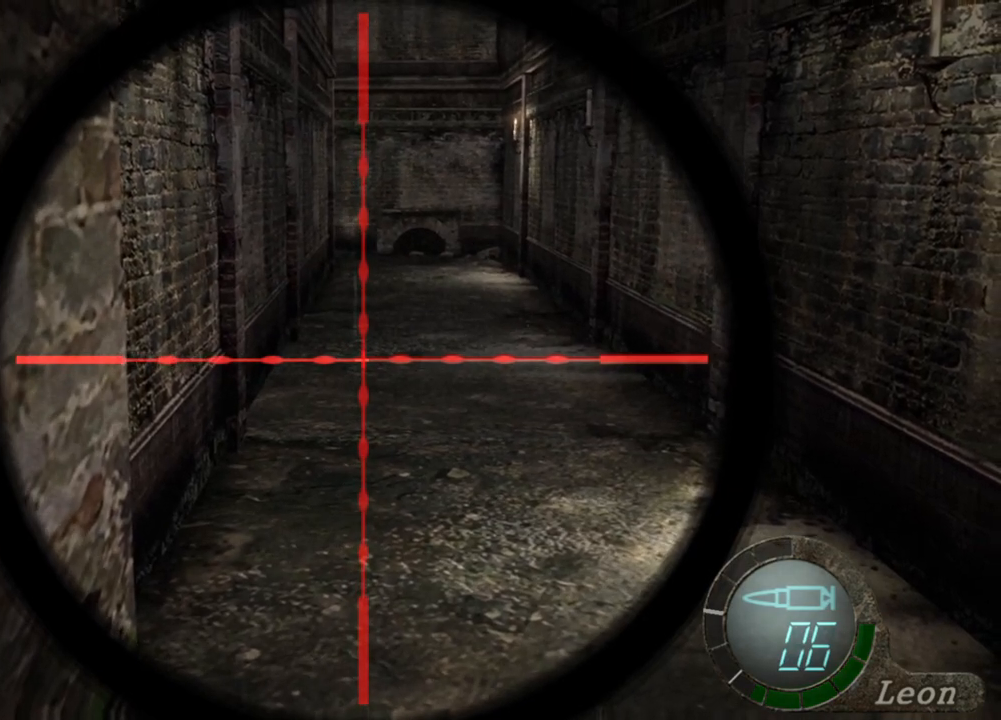
{"keys": [], "mouse": ["right"], "events": []}
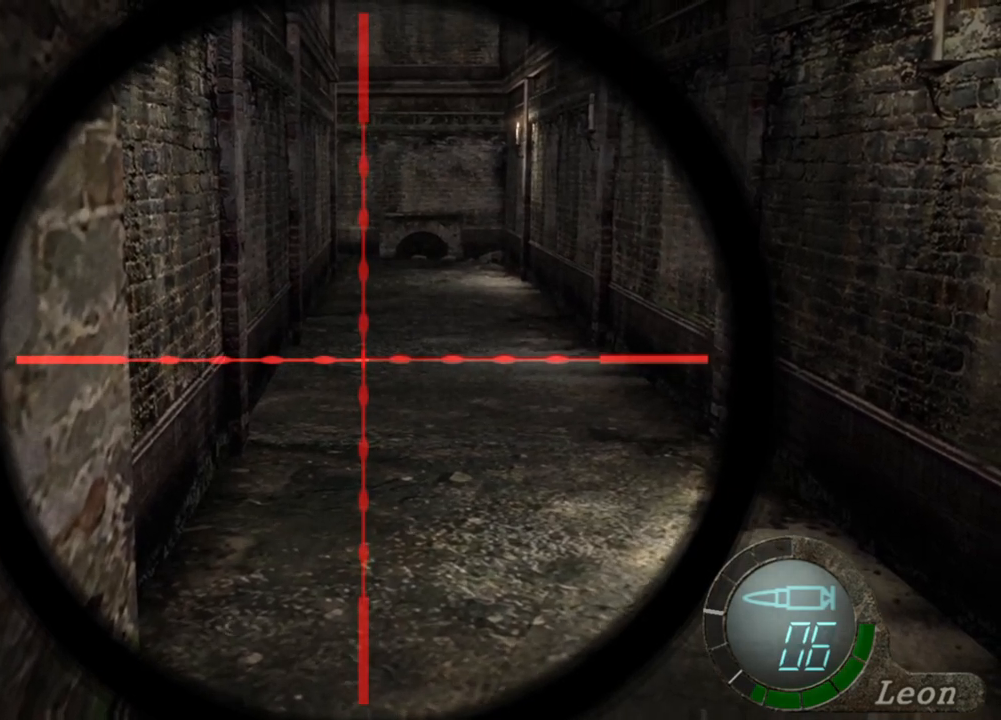
{"keys": [], "mouse": ["right"], "events": []}
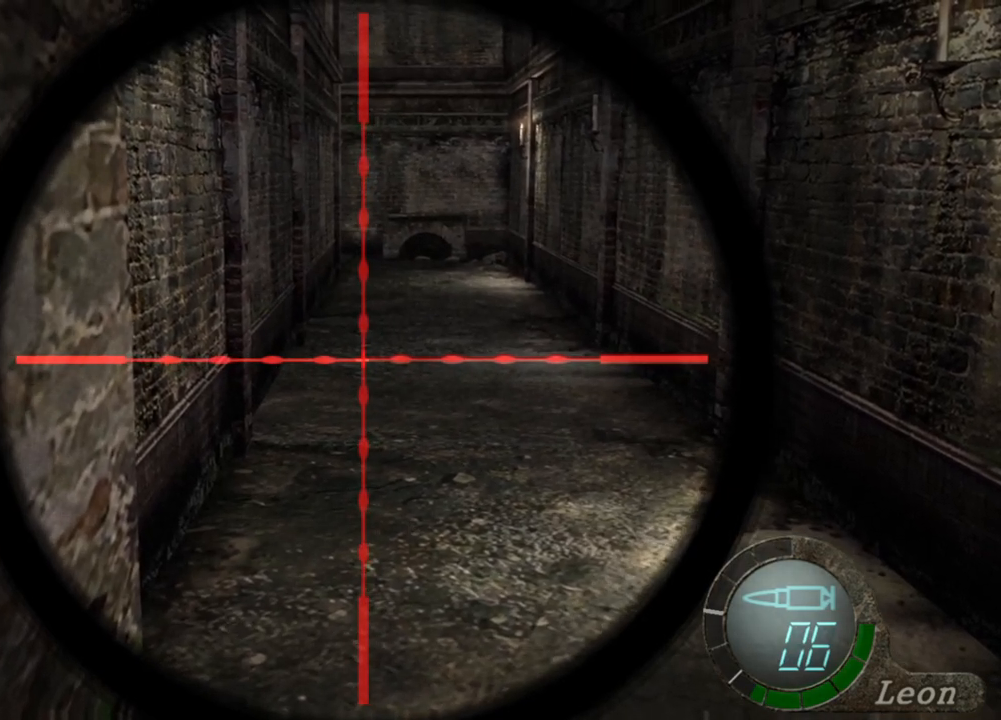
{"keys": [], "mouse": ["right"], "events": []}